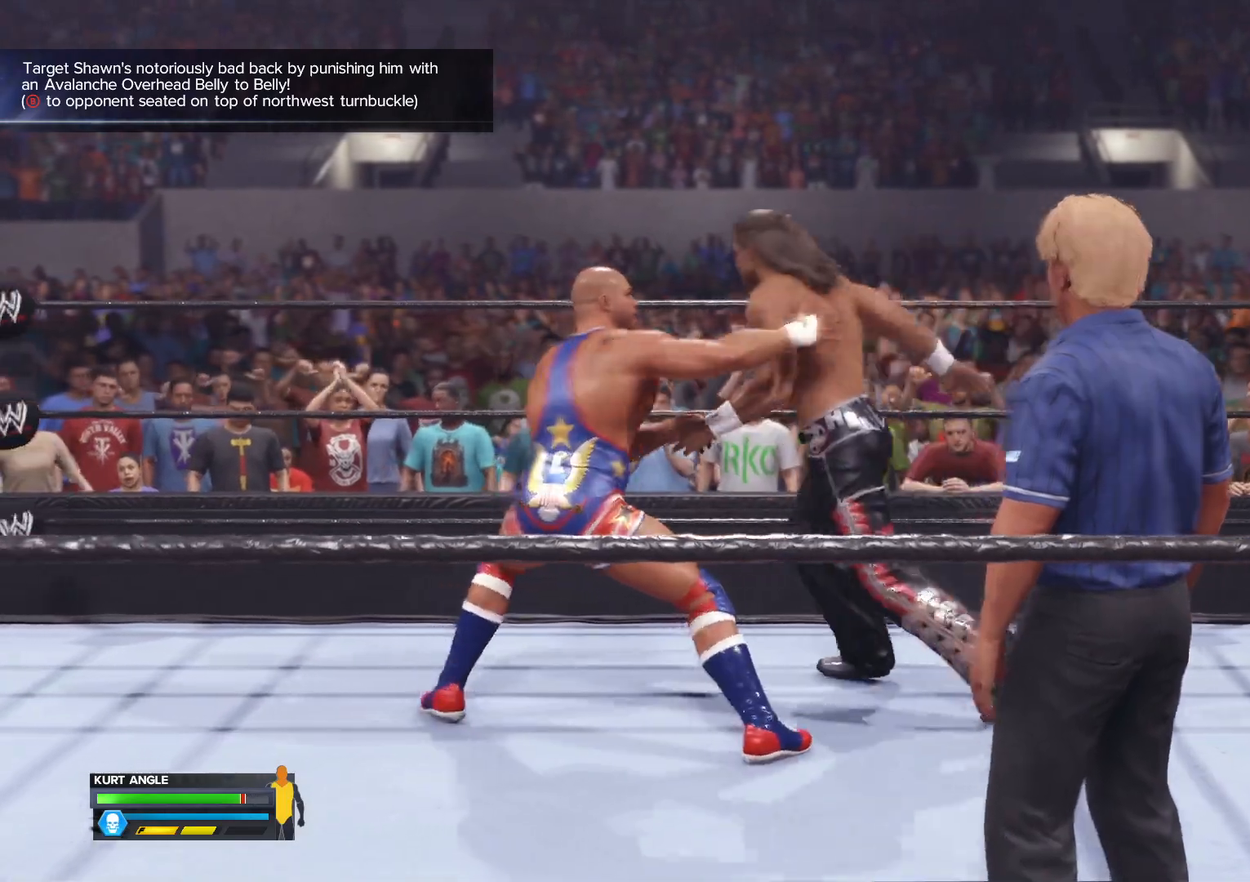
Gameplay with a controller (Xbox layout); each line is a JSON object with the inputs held at the frame after it. "events" lists button and stick changes between this image and that frame as [ms after this image, input, new state], when the widget could be followed in between.
{"buttons": [], "left_stick": "center", "right_stick": "center", "events": []}
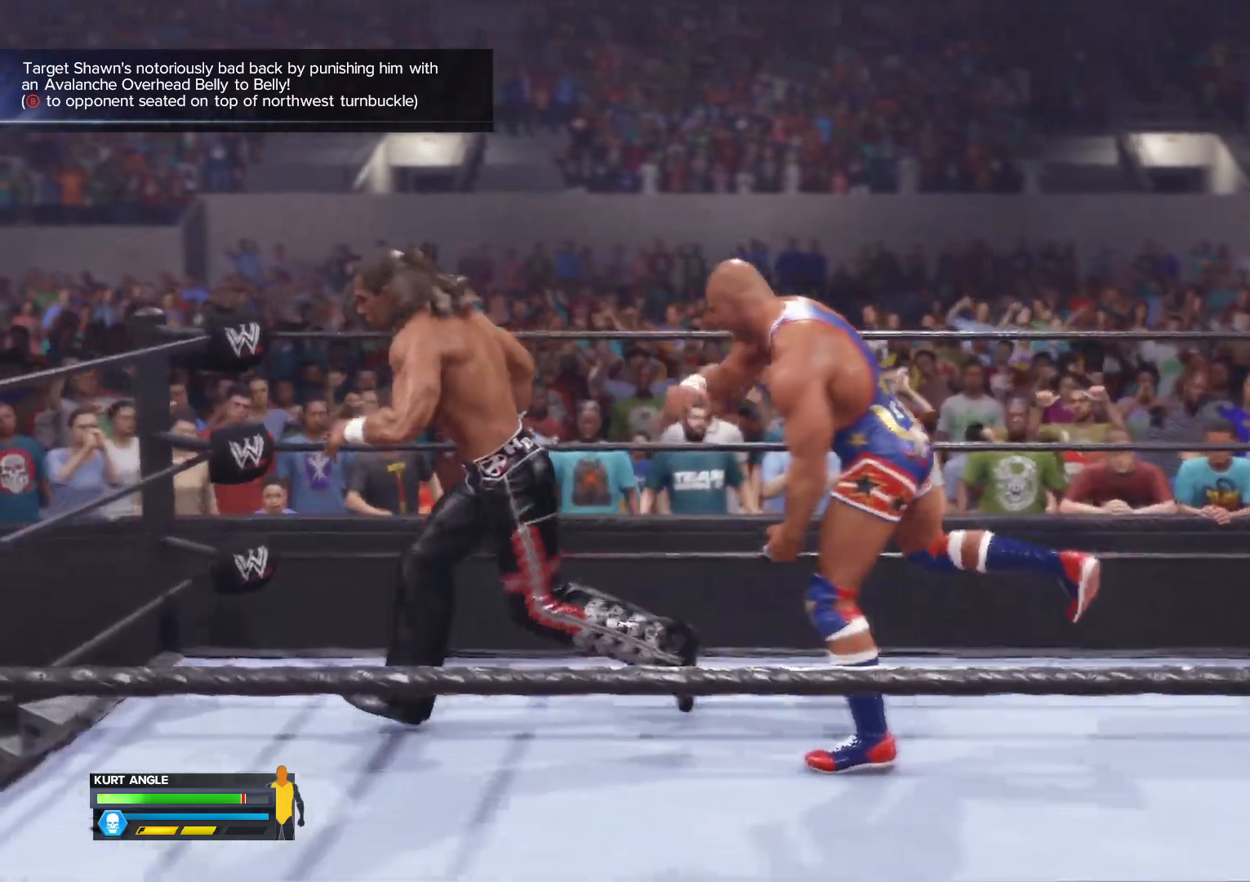
{"buttons": [], "left_stick": "left", "right_stick": "center", "events": [[133, "left_stick", "left"]]}
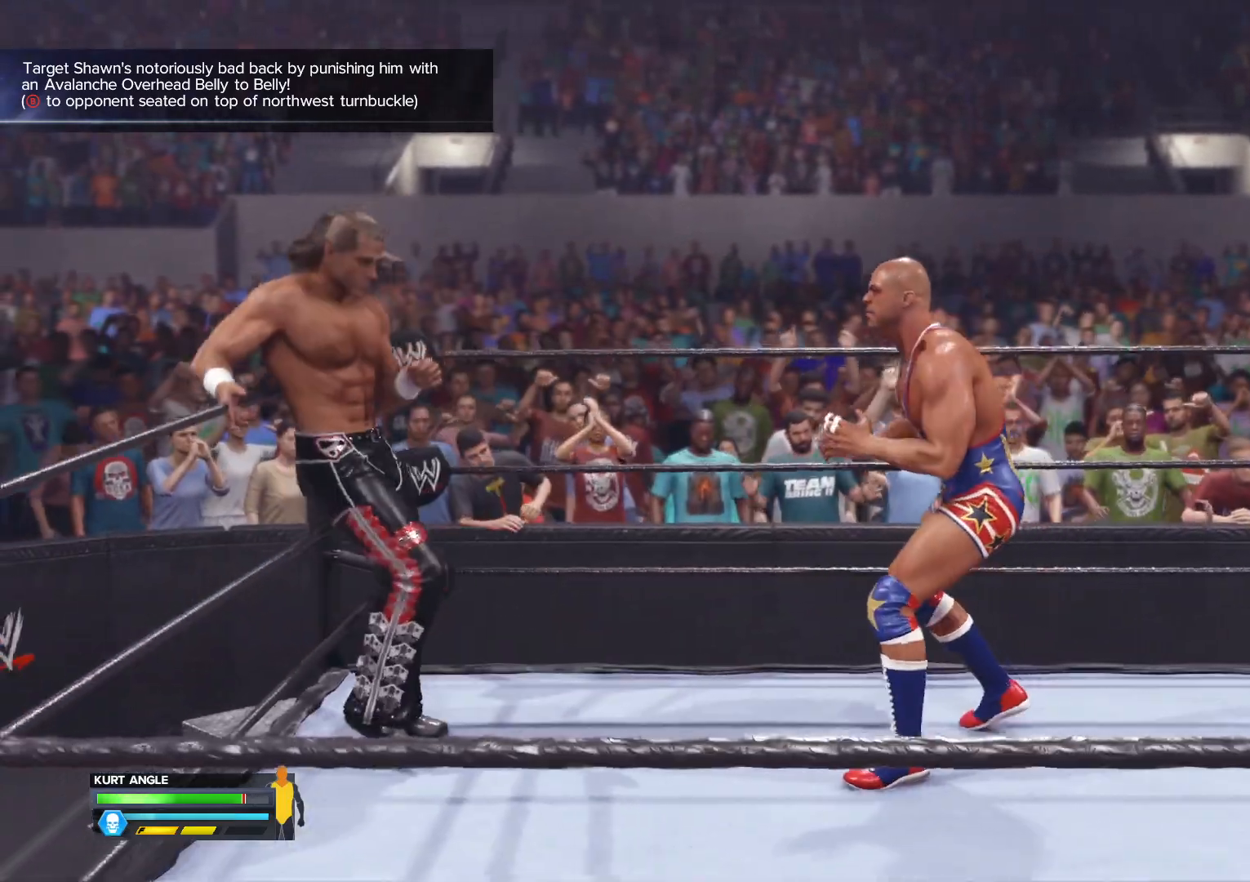
{"buttons": [], "left_stick": "center", "right_stick": "center", "events": [[100, "left_stick", "center"], [250, "B", "down"], [400, "B", "up"]]}
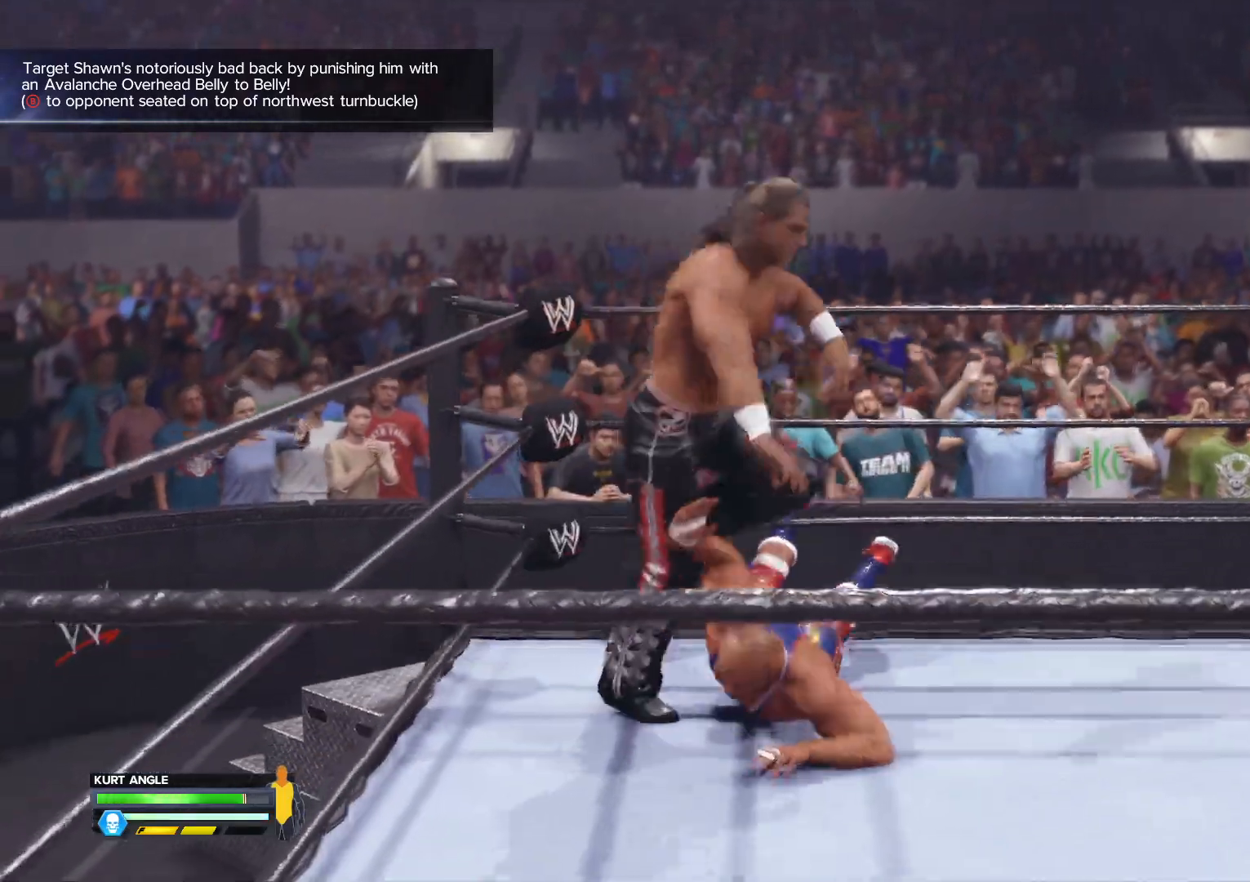
{"buttons": [], "left_stick": "center", "right_stick": "center", "events": []}
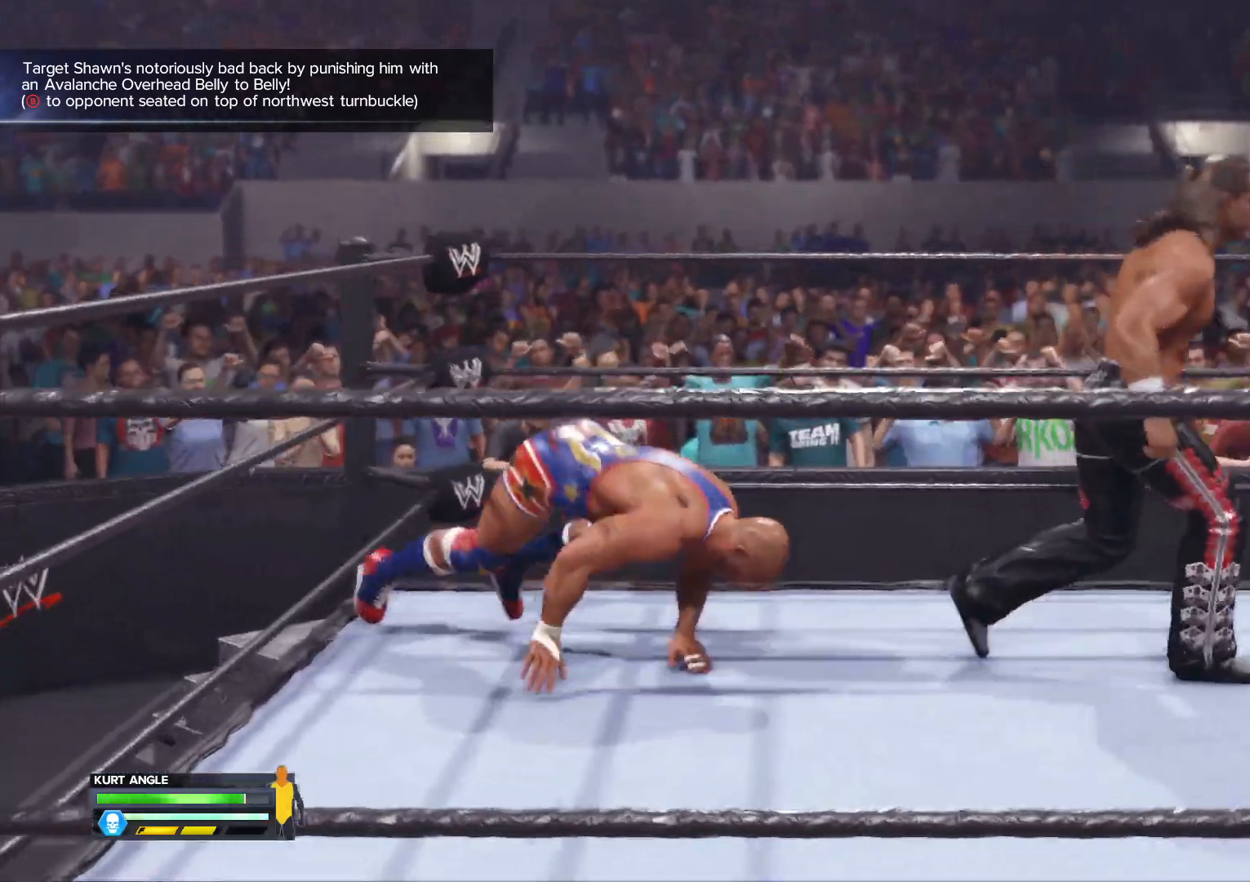
{"buttons": [], "left_stick": "center", "right_stick": "center", "events": []}
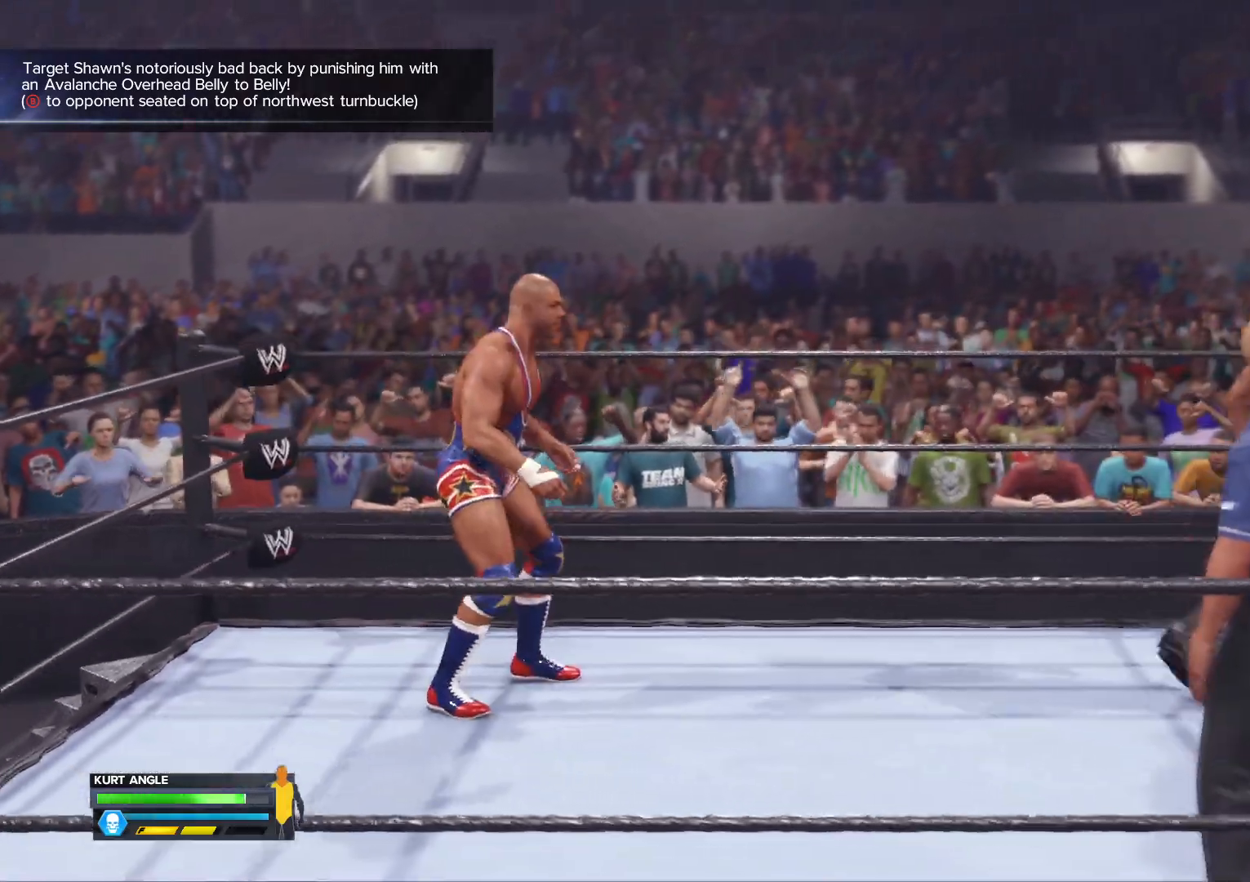
{"buttons": [], "left_stick": "right", "right_stick": "center", "events": [[67, "left_stick", "right"]]}
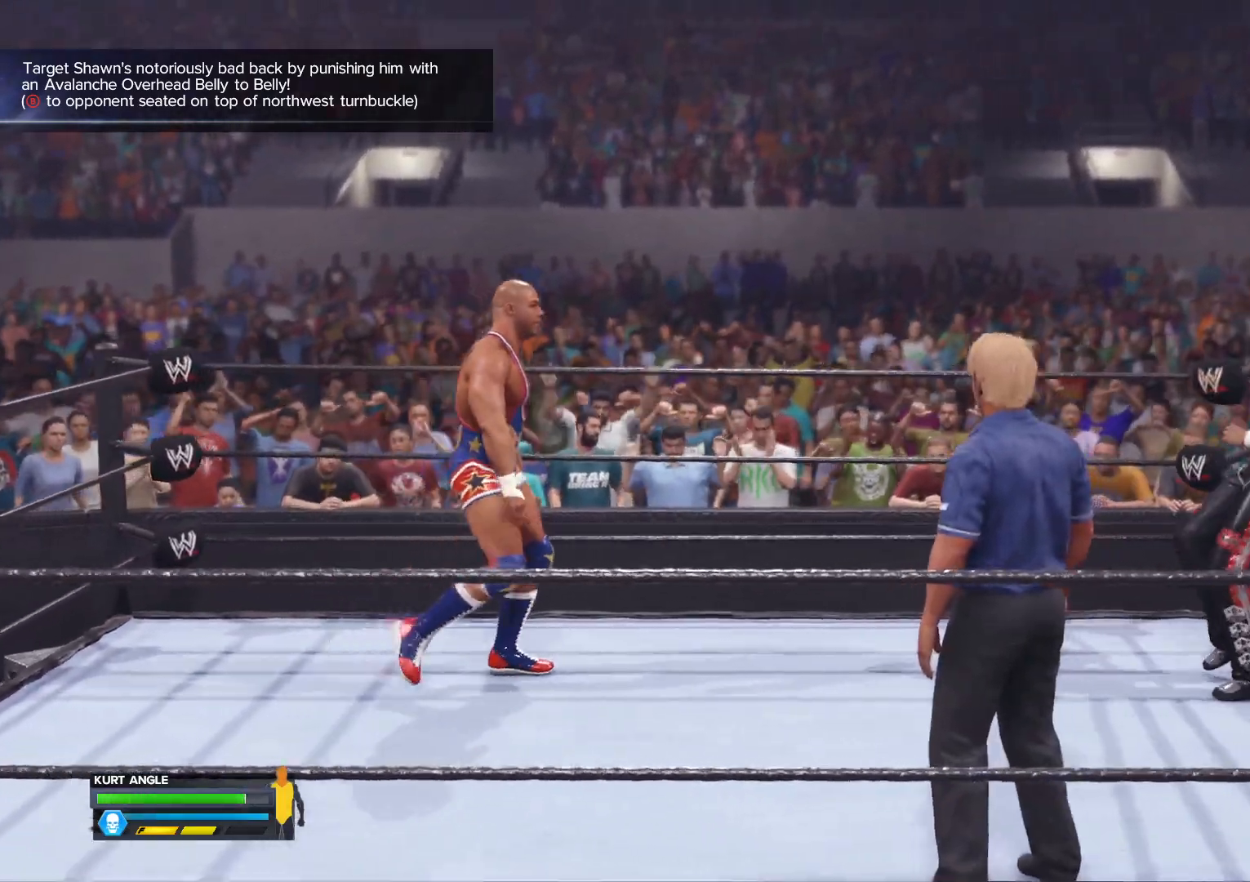
{"buttons": ["A"], "left_stick": "center", "right_stick": "center", "events": [[117, "left_stick", "center"], [383, "A", "down"]]}
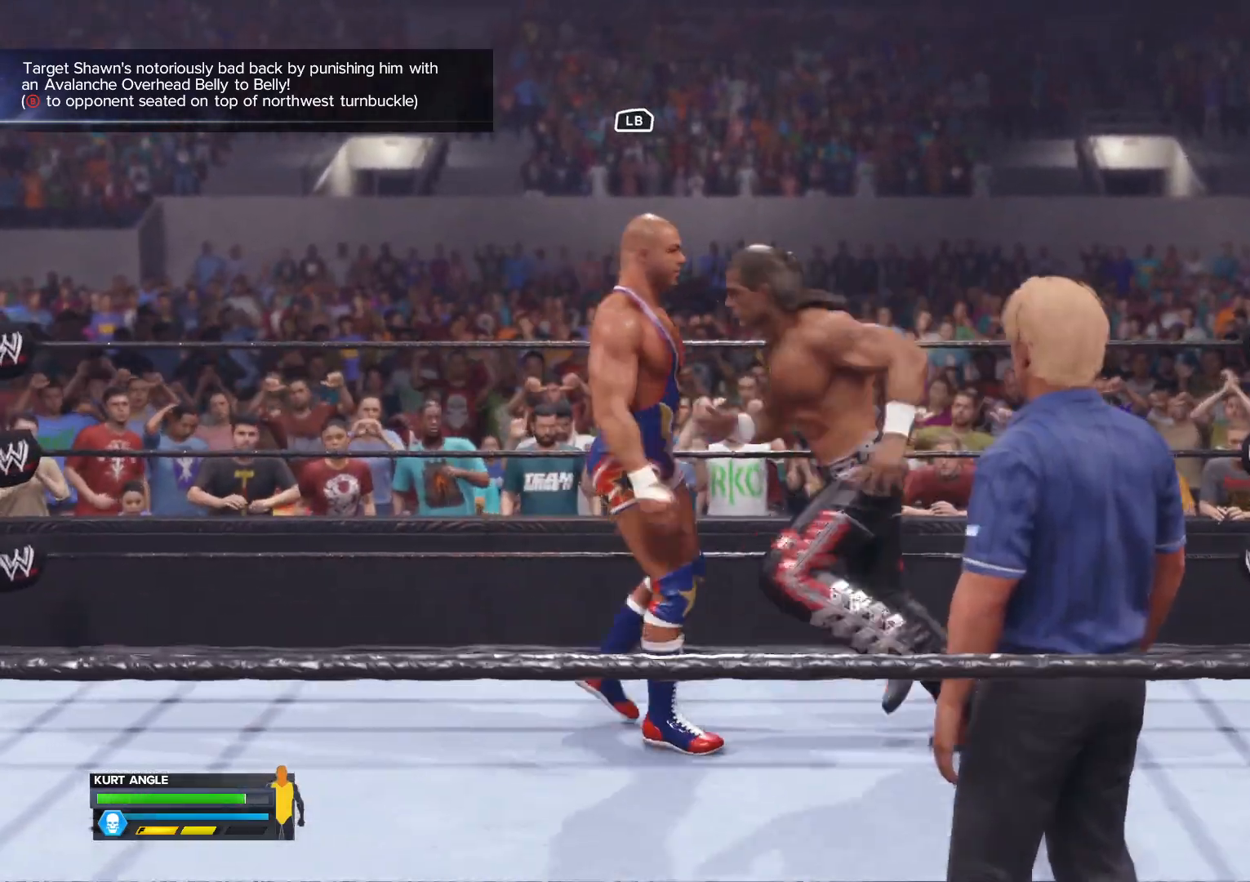
{"buttons": [], "left_stick": "center", "right_stick": "center", "events": [[33, "A", "up"]]}
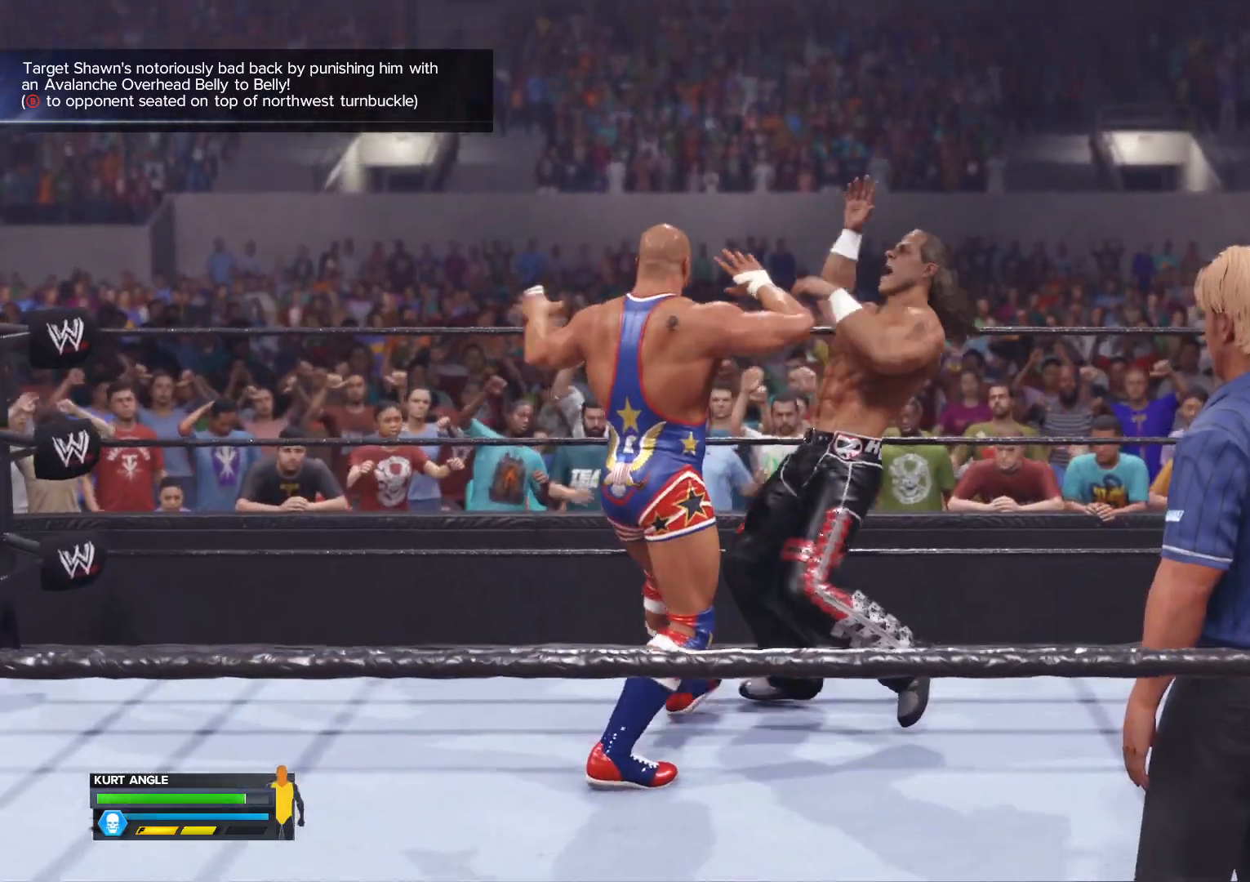
{"buttons": [], "left_stick": "right", "right_stick": "center", "events": [[417, "left_stick", "right"]]}
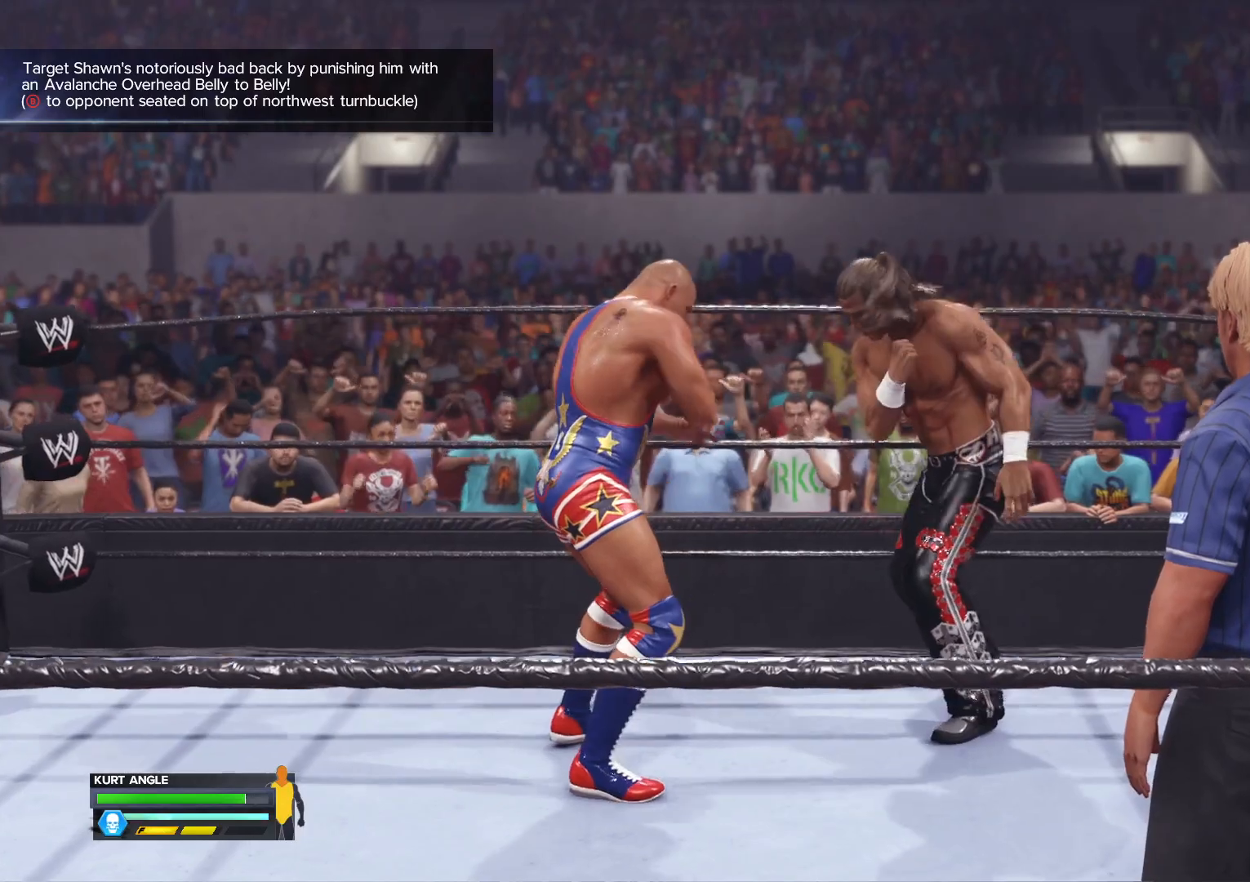
{"buttons": ["X"], "left_stick": "center", "right_stick": "center", "events": [[183, "X", "down"], [283, "X", "up"], [350, "X", "down"], [350, "left_stick", "center"], [450, "X", "up"], [483, "X", "down"]]}
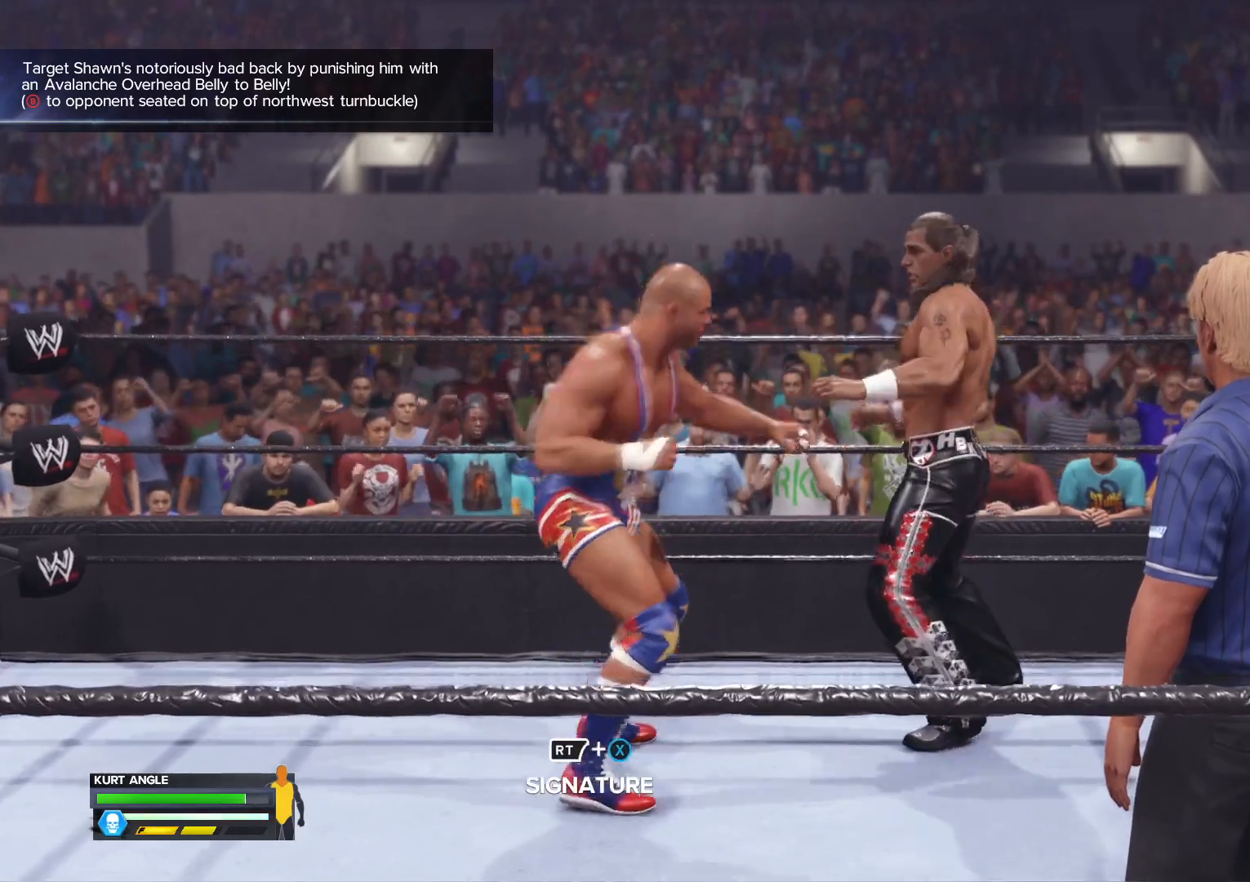
{"buttons": [], "left_stick": "center", "right_stick": "center", "events": [[83, "X", "up"]]}
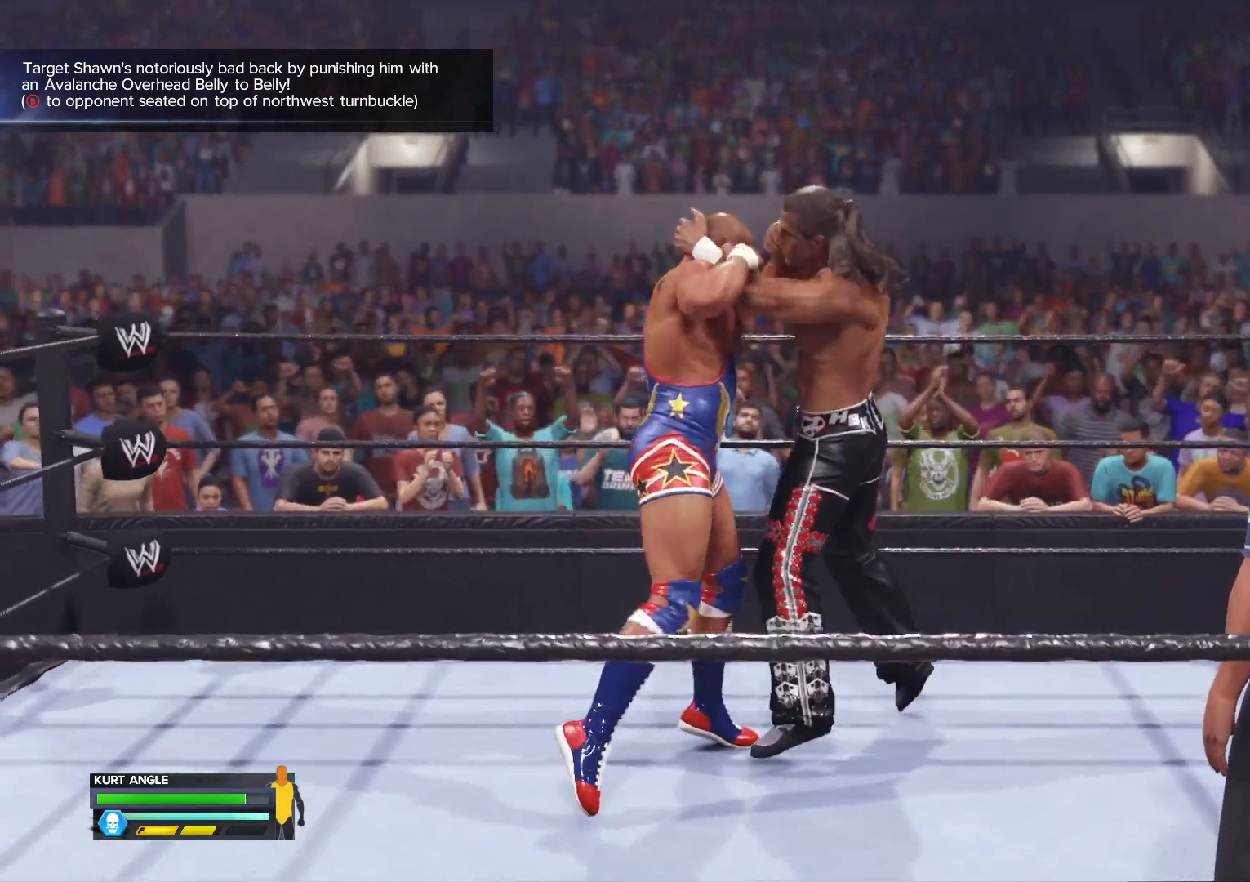
{"buttons": ["B", "Y"], "left_stick": "center", "right_stick": "center", "events": [[383, "B", "down"], [400, "Y", "down"]]}
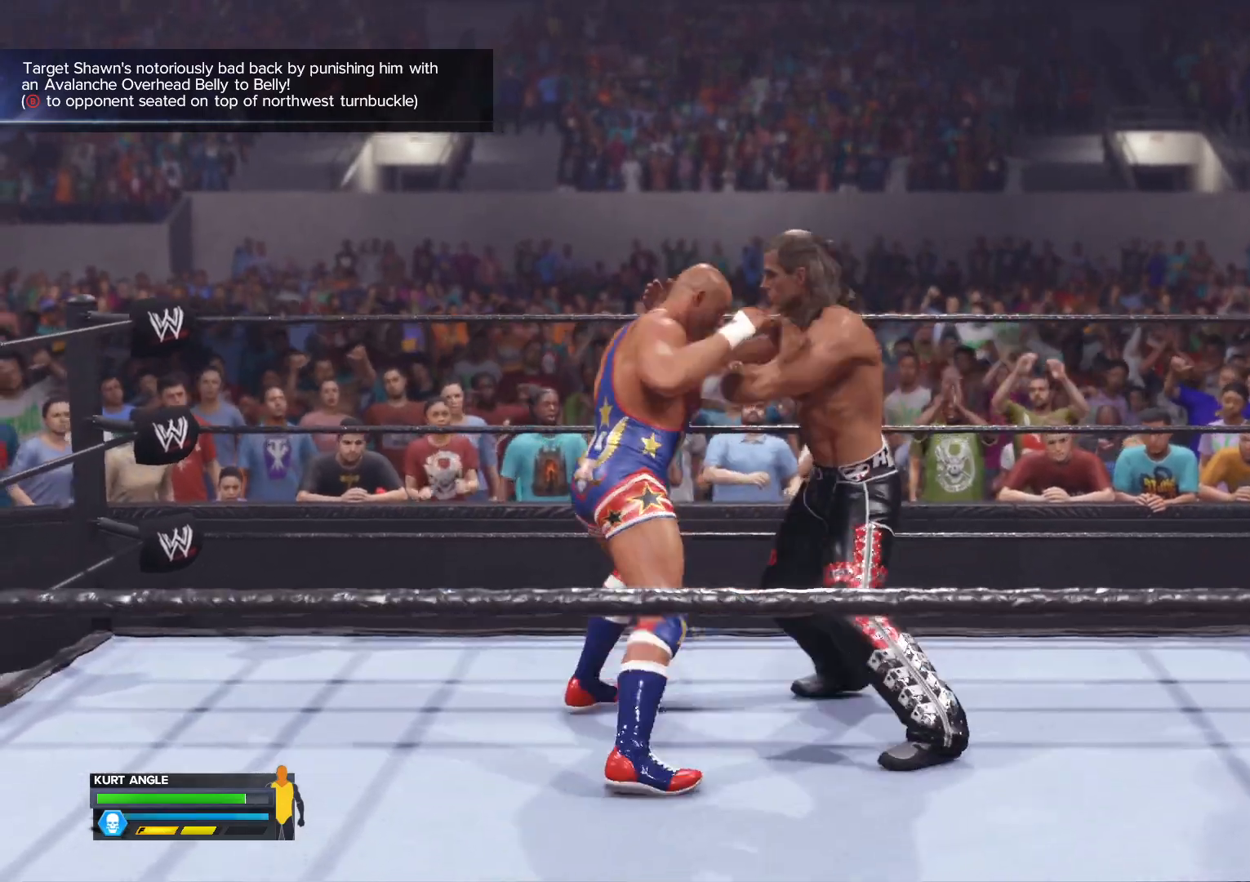
{"buttons": ["B", "Y"], "left_stick": "center", "right_stick": "center", "events": [[67, "Y", "up"], [233, "B", "up"], [250, "X", "down"], [383, "X", "up"], [400, "A", "down"], [433, "A", "up"], [433, "B", "down"], [500, "Y", "down"]]}
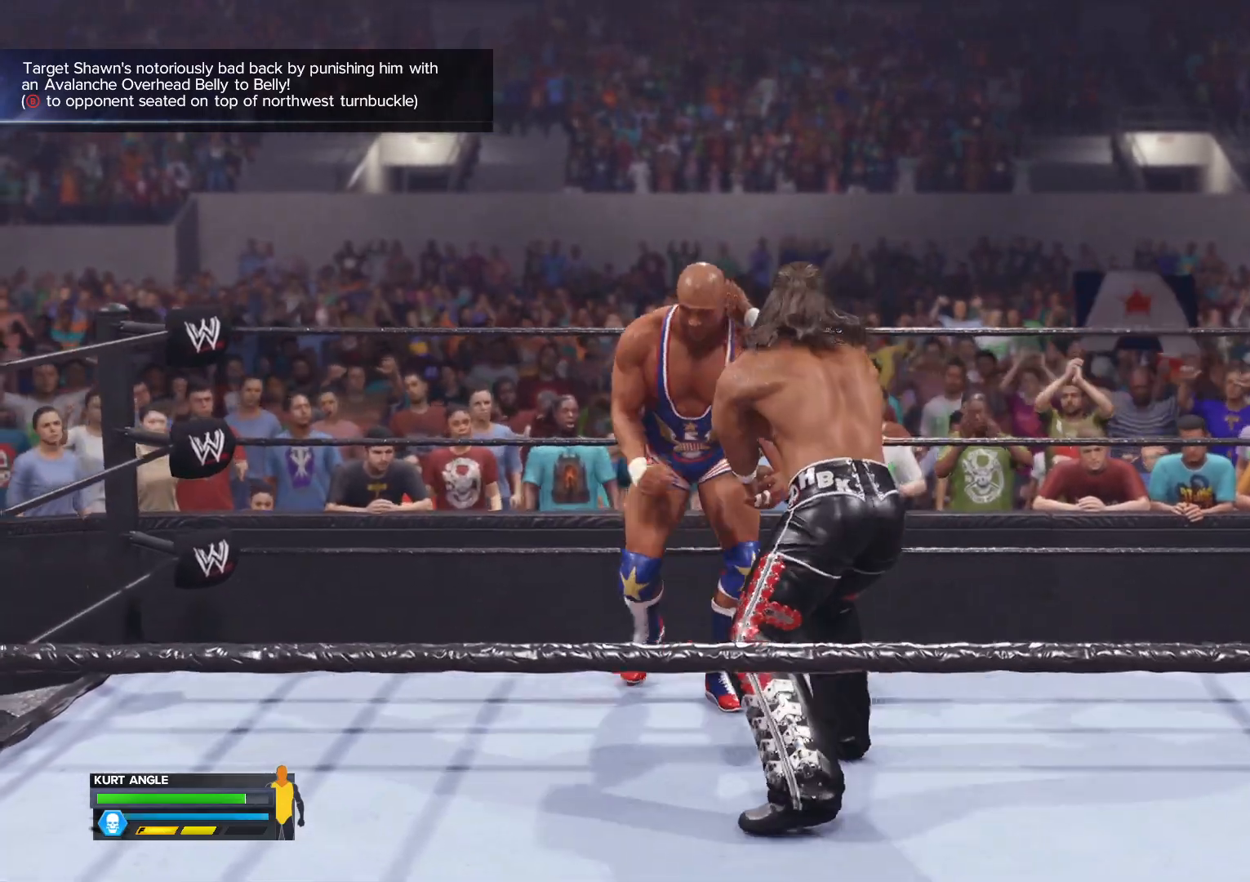
{"buttons": [], "left_stick": "center", "right_stick": "center", "events": [[50, "B", "up"], [133, "Y", "up"]]}
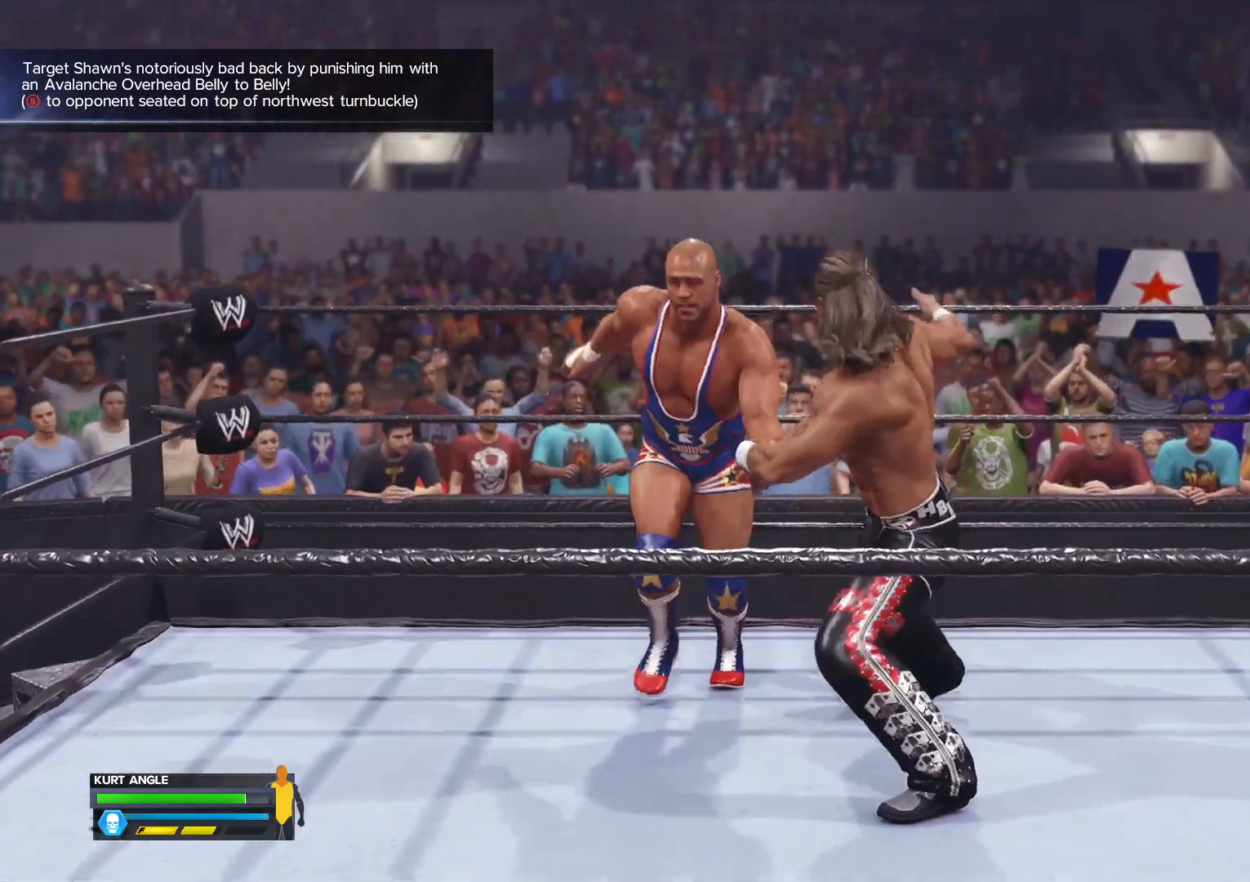
{"buttons": [], "left_stick": "center", "right_stick": "center", "events": []}
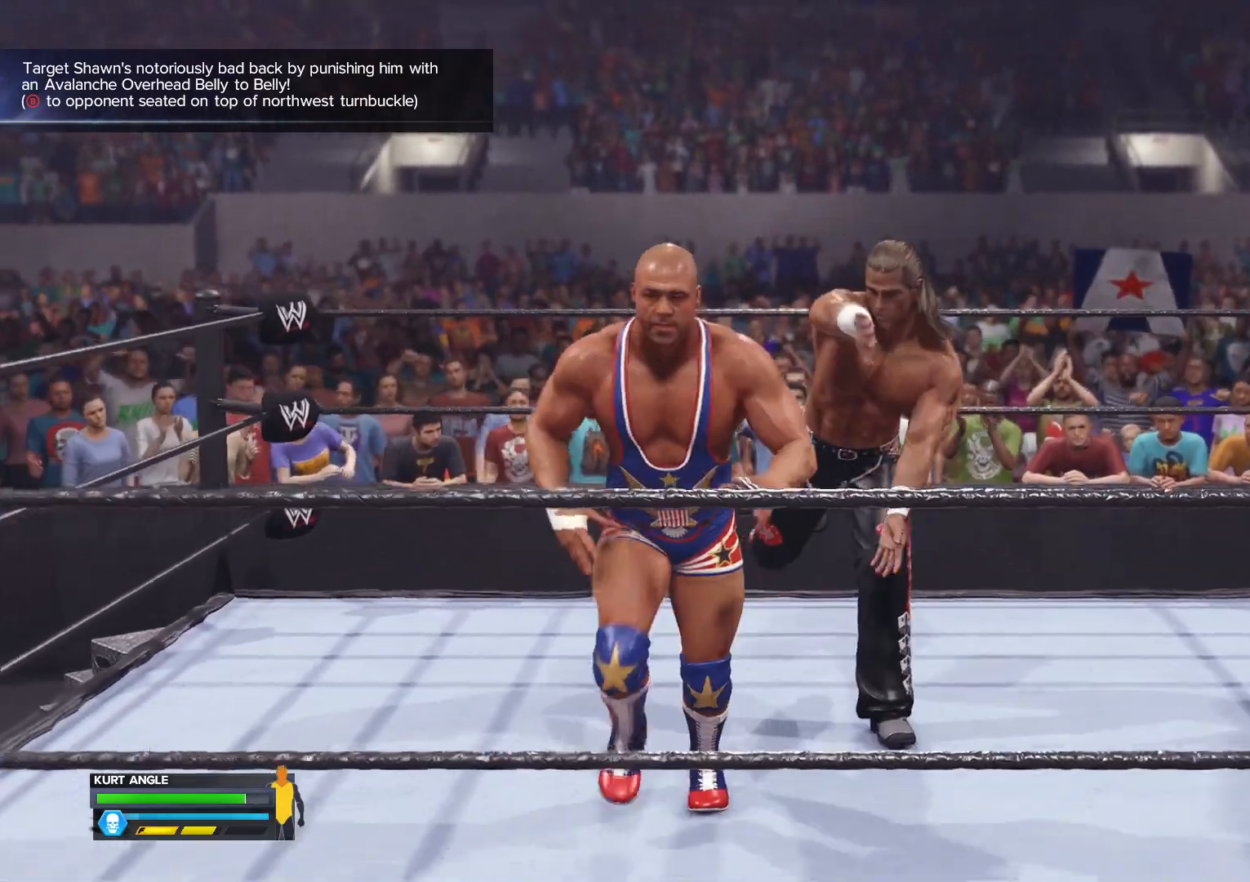
{"buttons": [], "left_stick": "center", "right_stick": "center", "events": []}
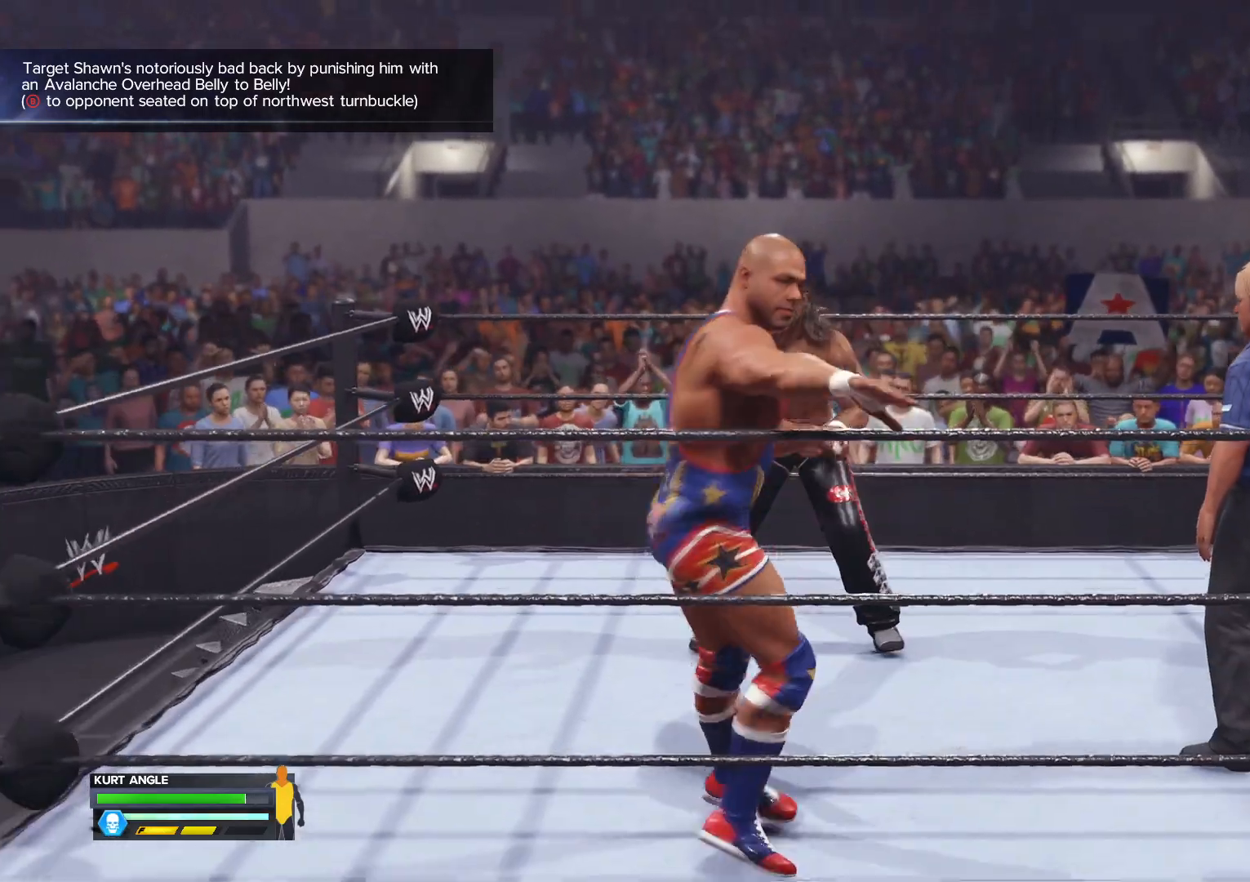
{"buttons": [], "left_stick": "center", "right_stick": "center", "events": []}
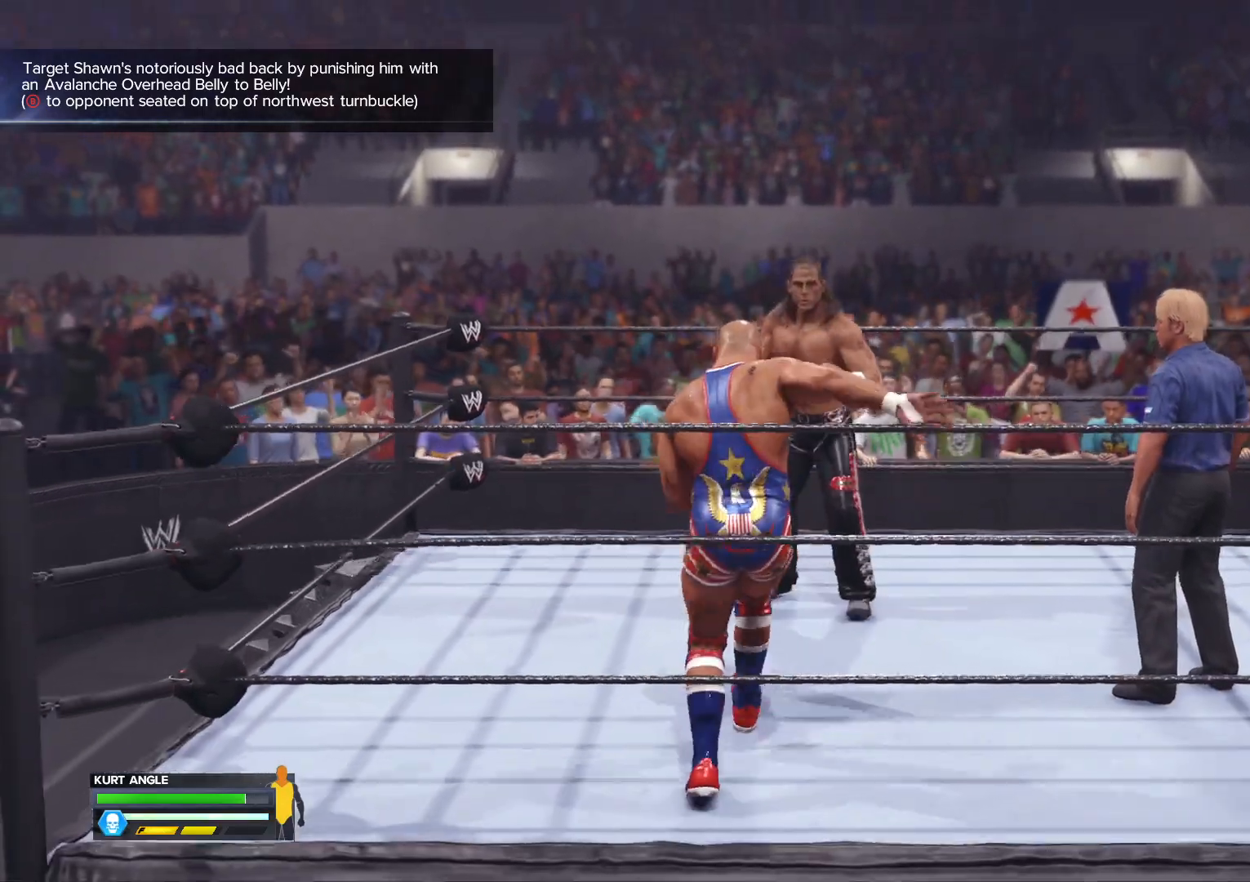
{"buttons": [], "left_stick": "center", "right_stick": "center", "events": [[183, "Y", "down"], [483, "Y", "up"]]}
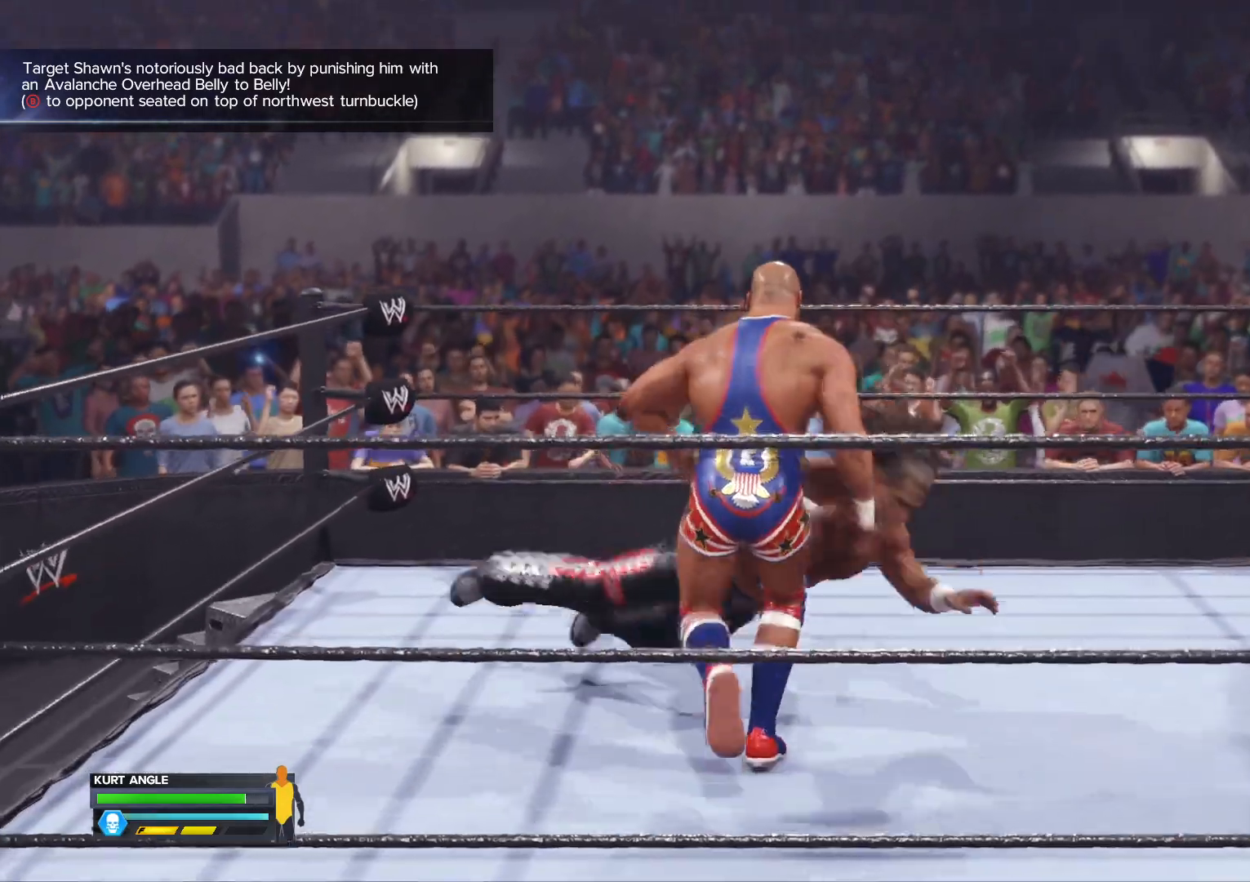
{"buttons": [], "left_stick": "center", "right_stick": "center", "events": []}
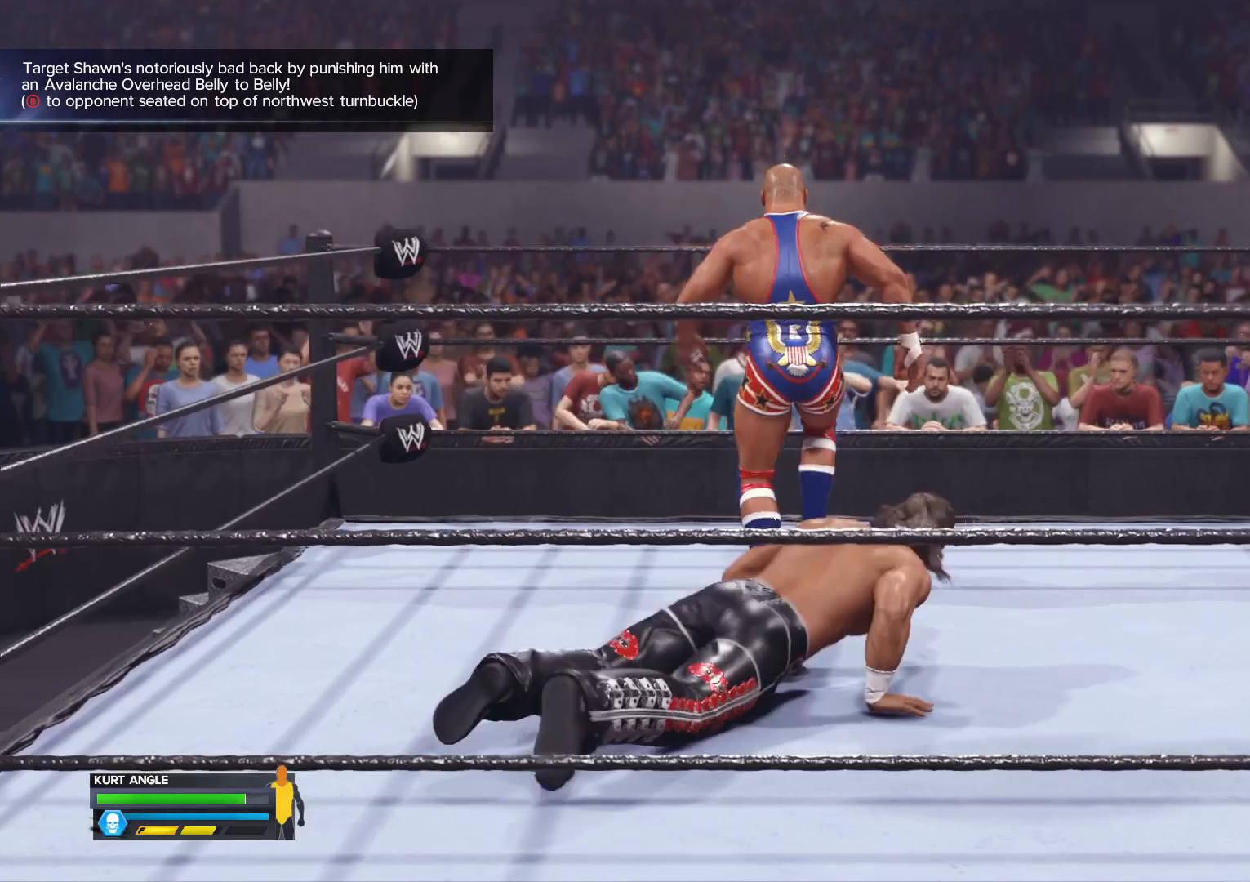
{"buttons": [], "left_stick": "center", "right_stick": "center", "events": []}
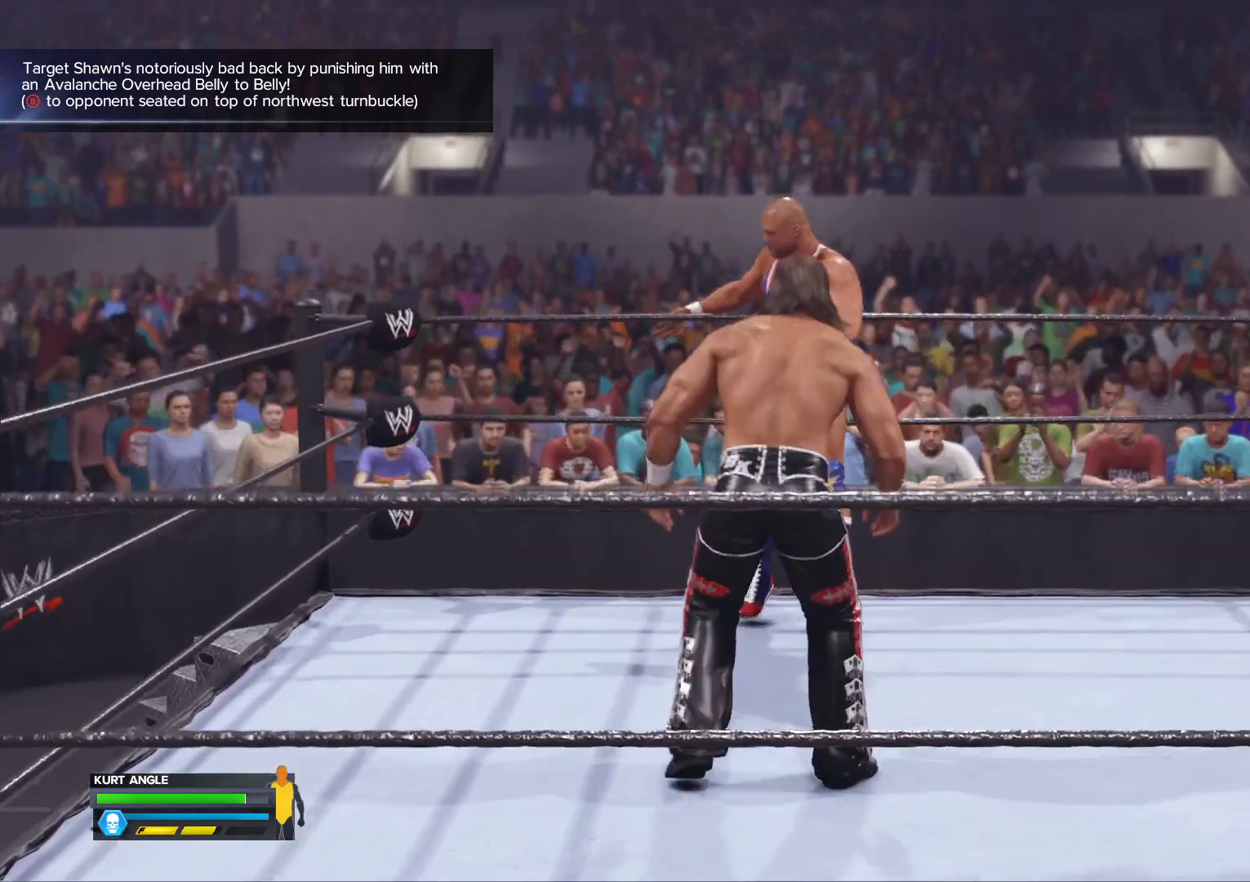
{"buttons": [], "left_stick": "center", "right_stick": "center", "events": []}
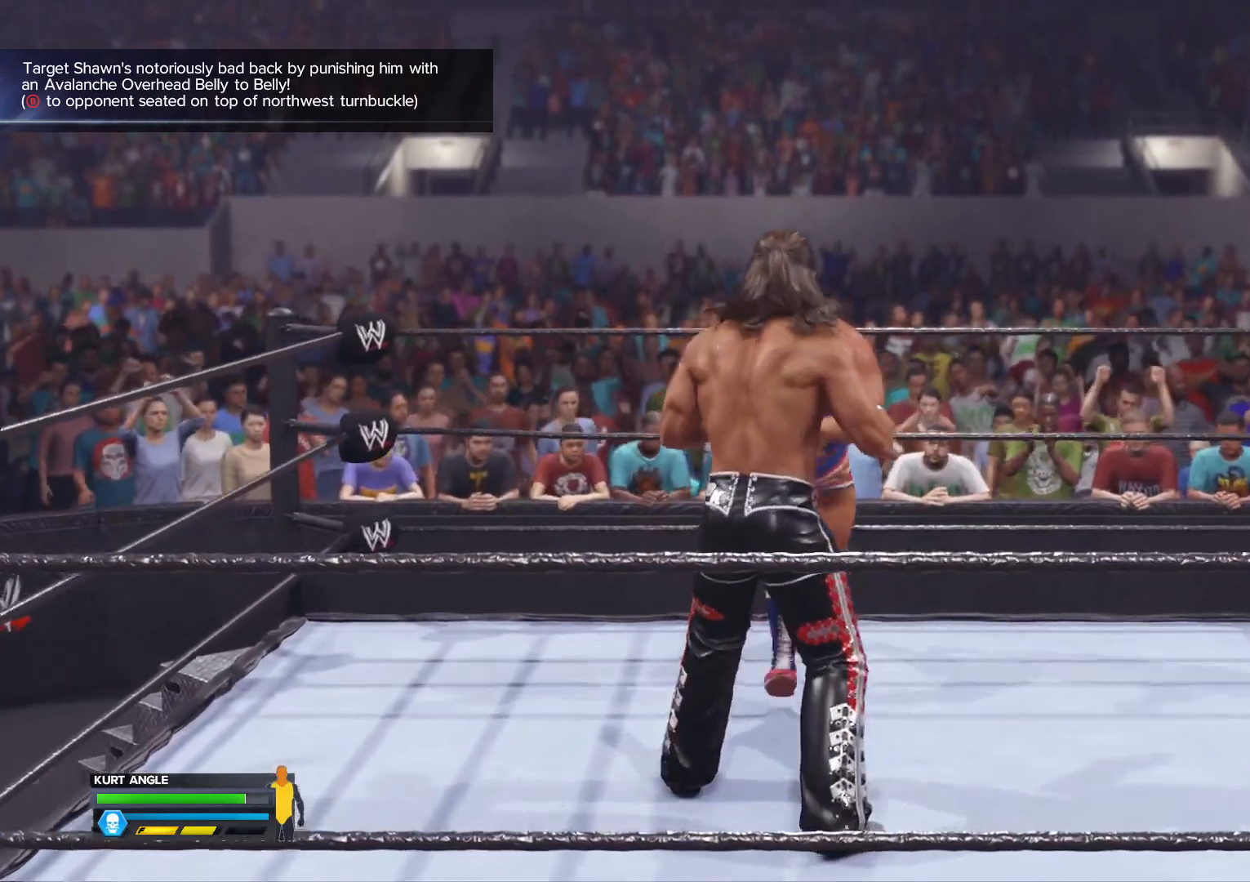
{"buttons": [], "left_stick": "center", "right_stick": "center", "events": [[33, "Y", "down"], [283, "Y", "up"]]}
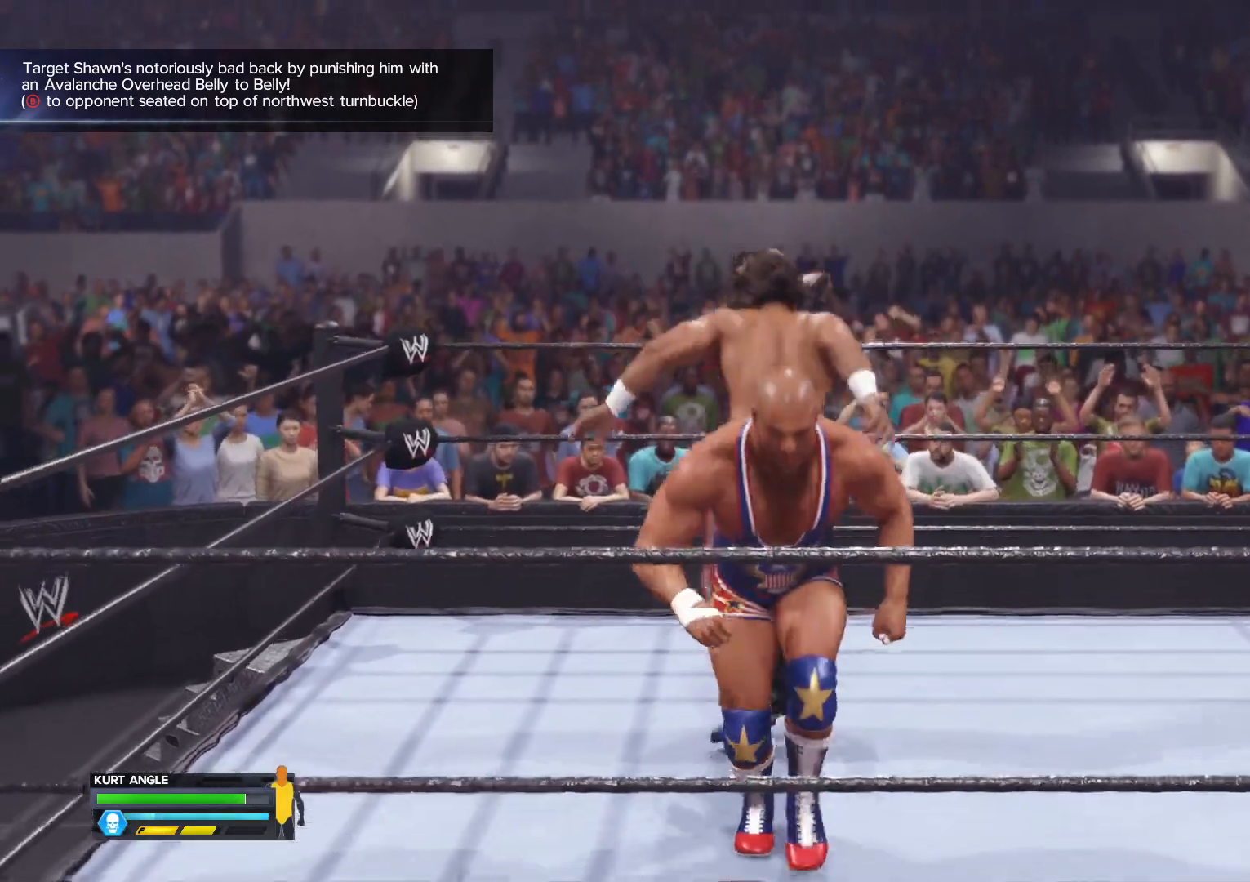
{"buttons": [], "left_stick": "center", "right_stick": "center", "events": []}
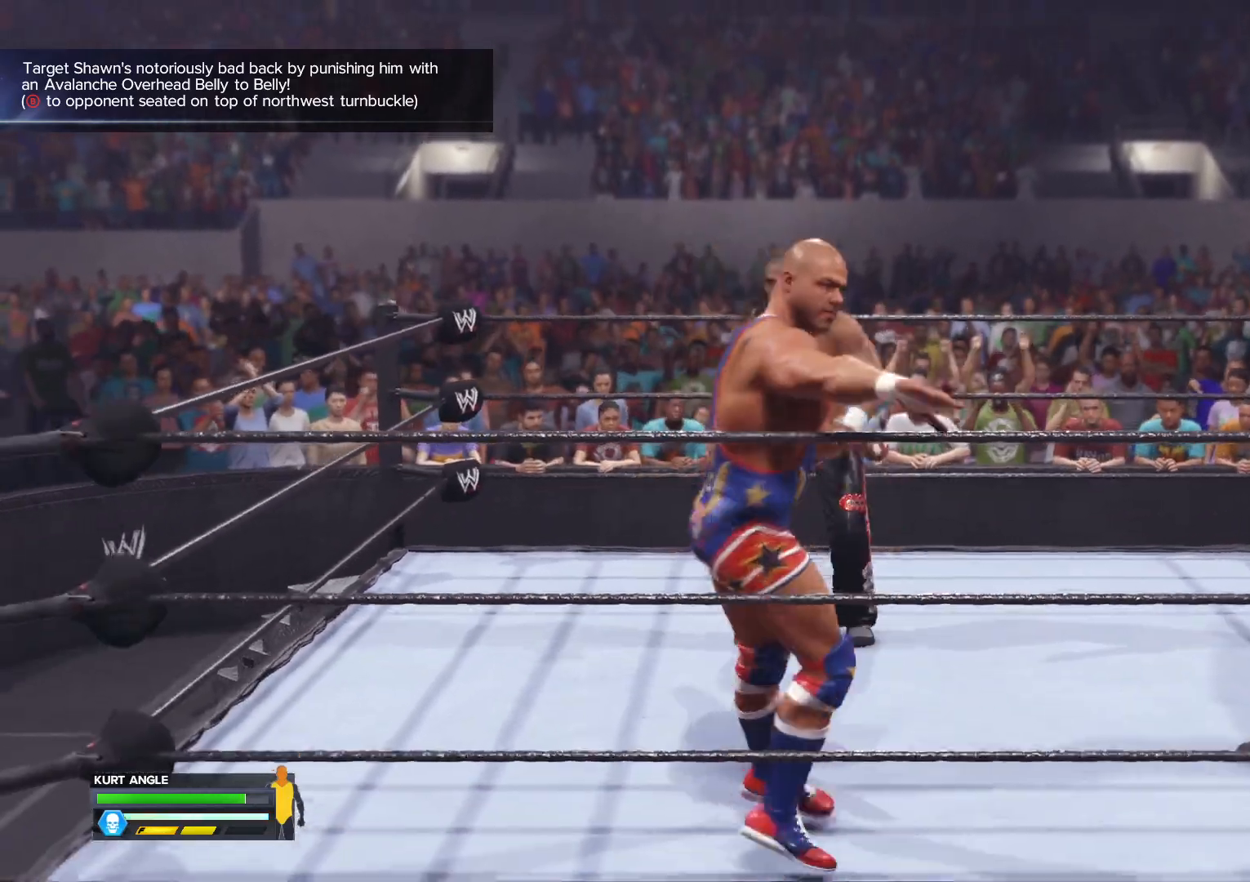
{"buttons": [], "left_stick": "center", "right_stick": "center", "events": []}
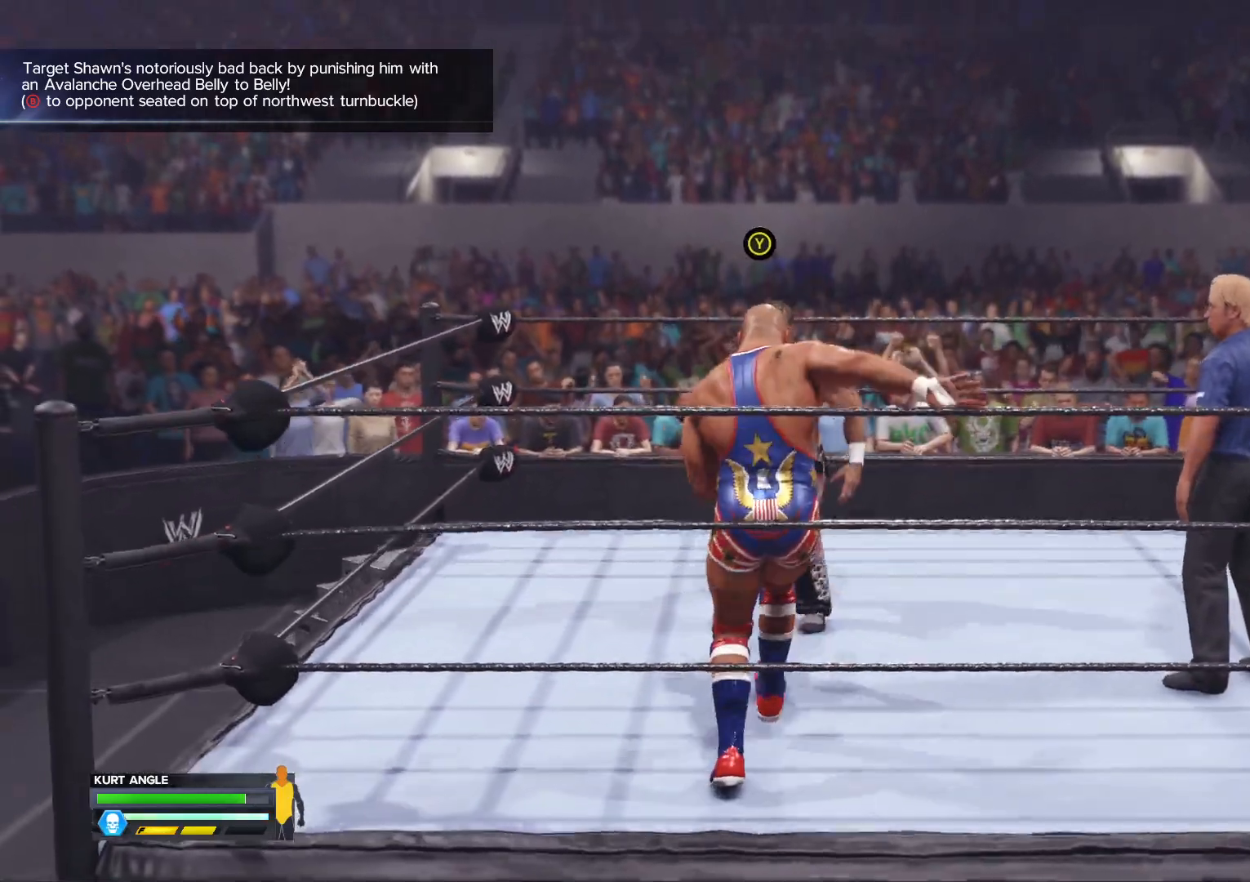
{"buttons": [], "left_stick": "center", "right_stick": "center", "events": [[117, "Y", "down"], [333, "Y", "up"]]}